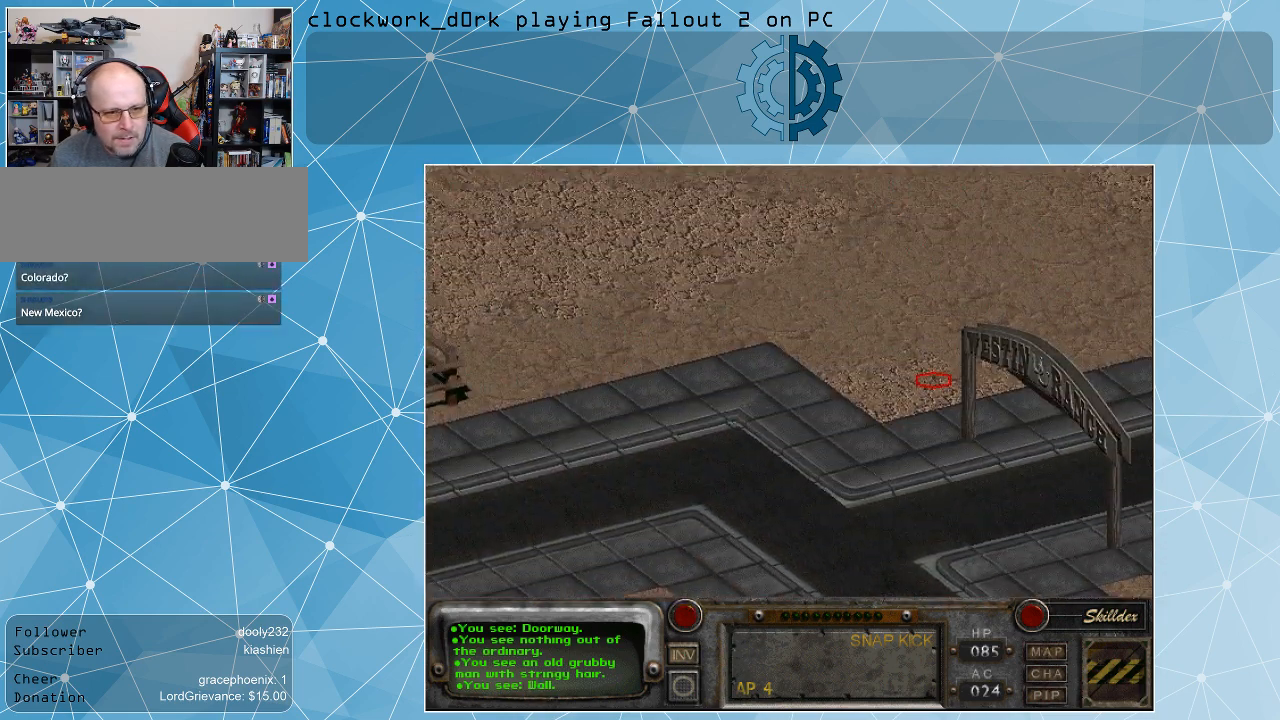
Gameplay with keyboard and mouse; each line is a JSON object with the keys and mouse buttons held at the frame after it. "events" lists presses ("down") and releases ("up") of ".", "/", "0", "1", "2", "3", "4", "5", "6", "7", "8", "9", "a", "alt_l", "alt_r", "b", "backslash", "backspace", "c", "caps_lock", "comma", "ctrl_l", "ctrl_r", "d", "e", "equals", "f", "g", "h", "i", "j", "k", "l", "lbracket", "m", "minus", "n", "o", "p", "q", "quote", "r", "rbracket", "return", "s", "semicolon", "shift_l", "shift_r", "space", "super", "t", "tab", "tilde", "u", "v", "w", "x", "y", "z", "mouse_left" and "mouse_right" between this image and that frame as [ms after this image, input, new state], when the widget could be followed in between. "mouse_left", "mouse_right" = the "left", "right" buttons of the "mouse" list. No other keys are recorded. Not read: mouse_move.
{"keys": [], "mouse": [], "events": [[167, "mouse_left", "down"], [300, "mouse_left", "up"]]}
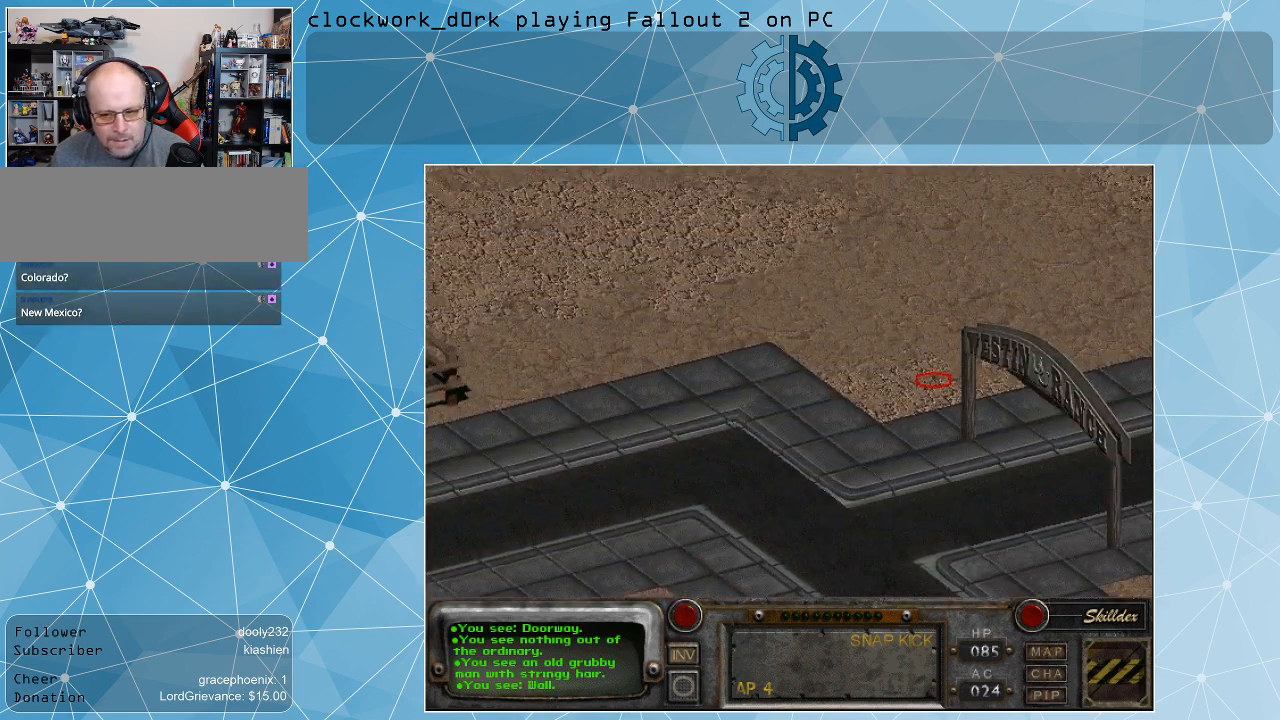
{"keys": [], "mouse": [], "events": []}
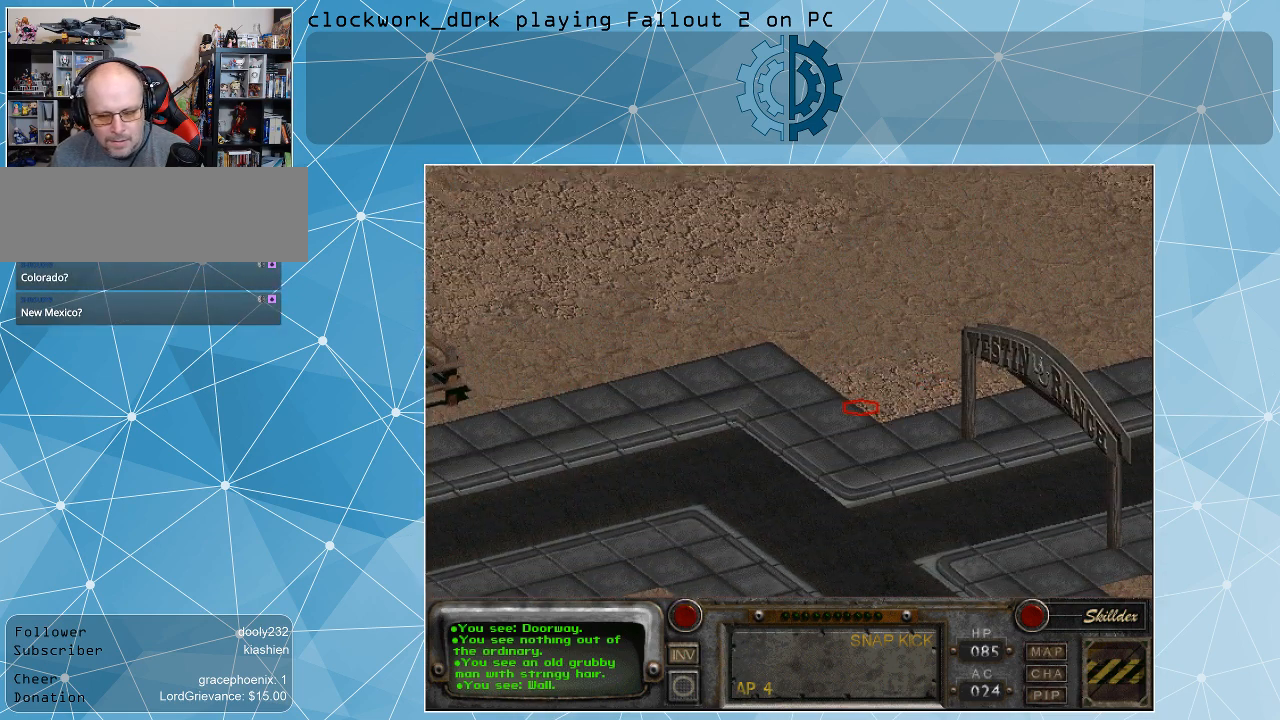
{"keys": [], "mouse": [], "events": [[33, "mouse_left", "down"], [200, "mouse_left", "up"]]}
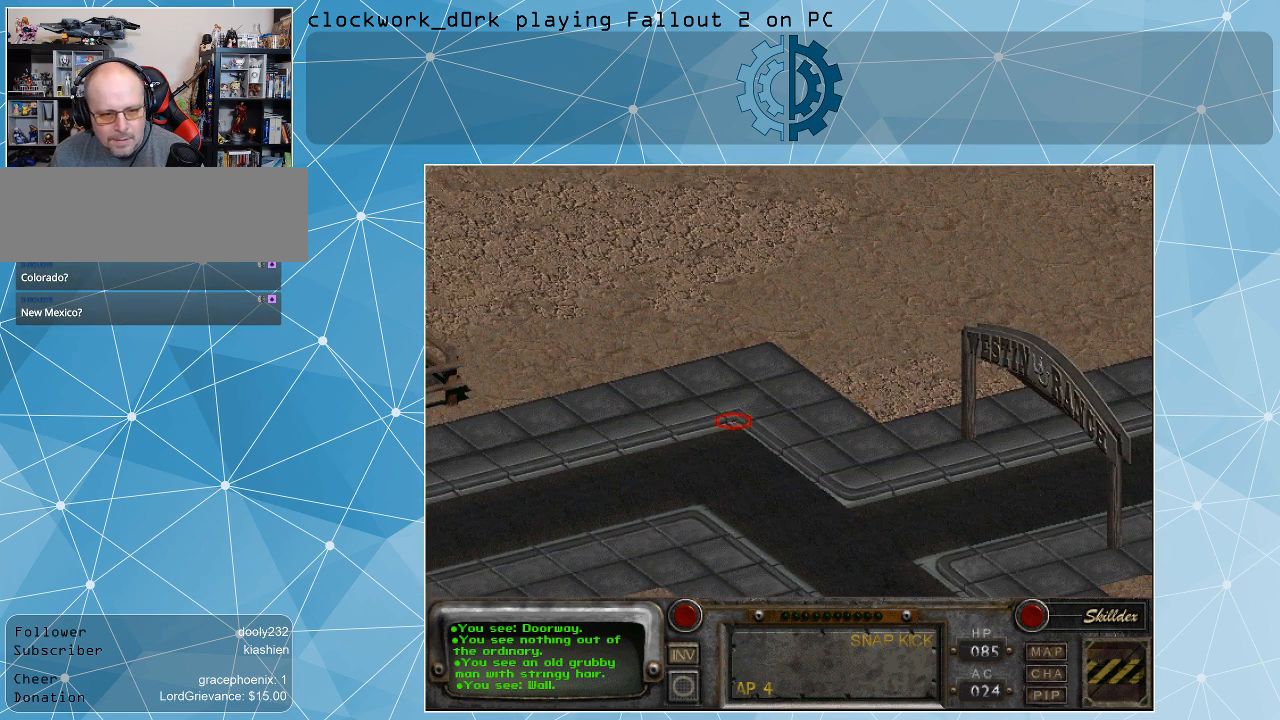
{"keys": [], "mouse": [], "events": []}
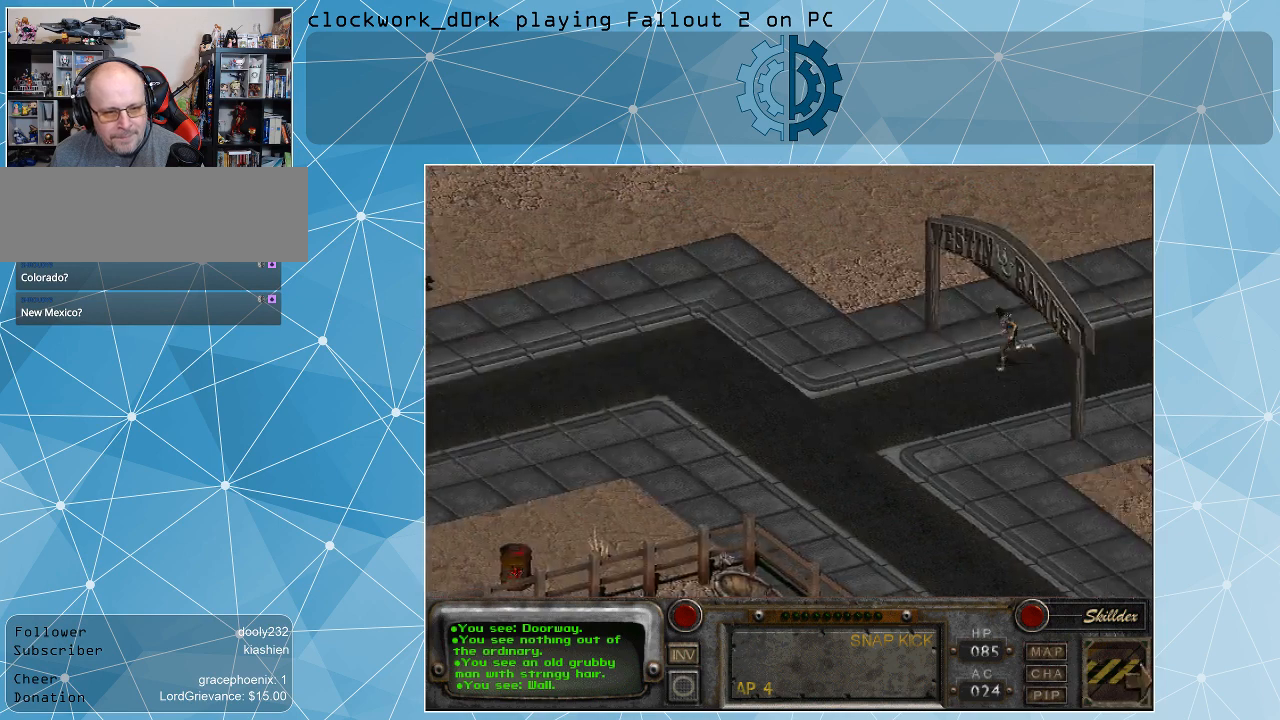
{"keys": [], "mouse": [], "events": []}
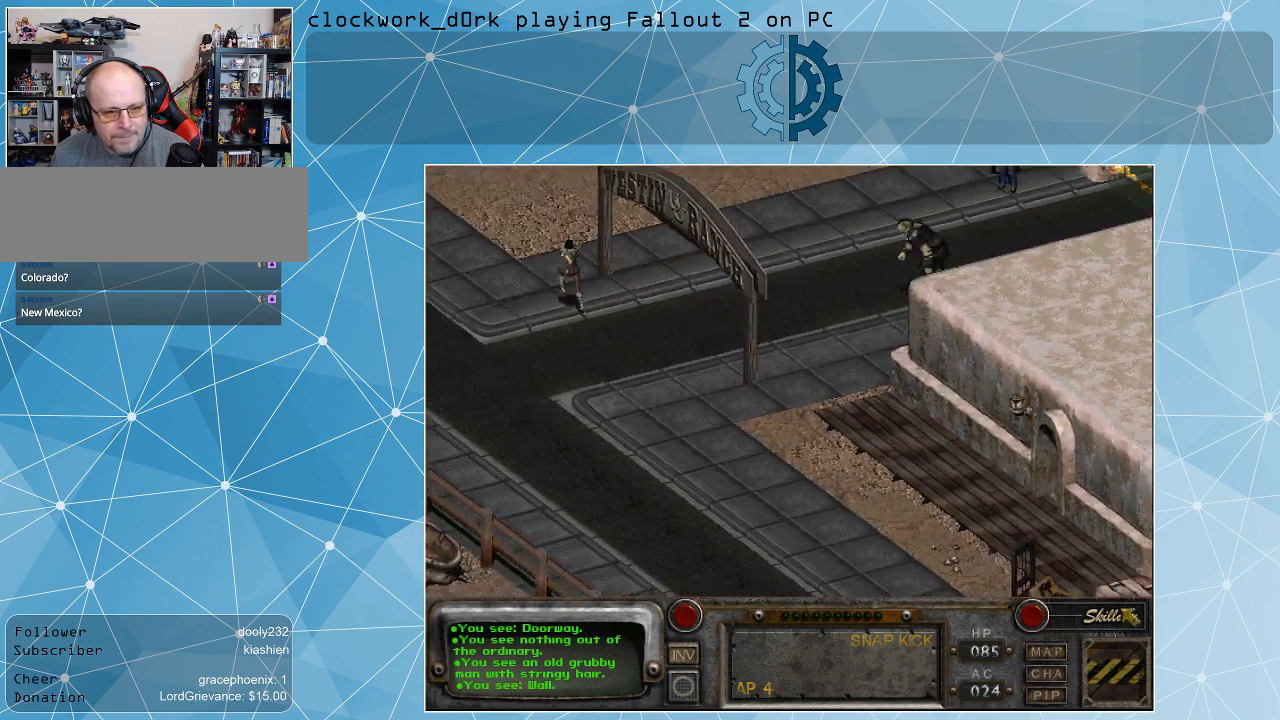
{"keys": [], "mouse": [], "events": []}
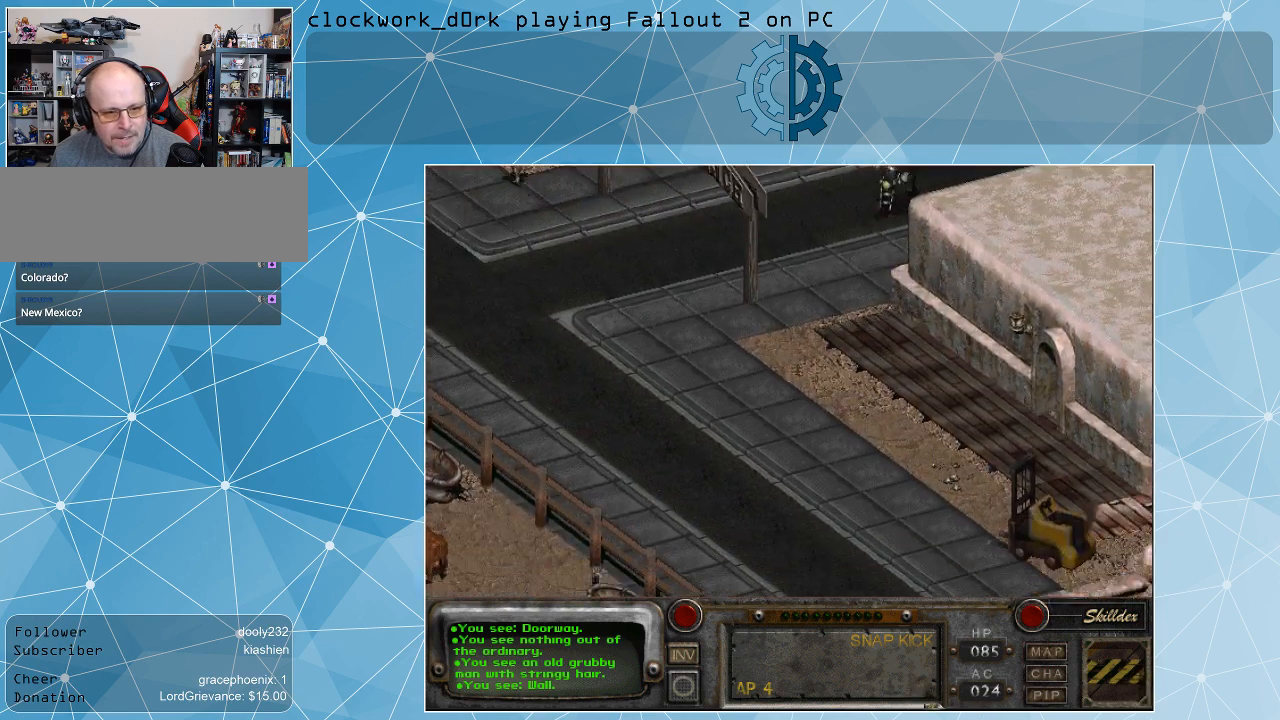
{"keys": [], "mouse": [], "events": []}
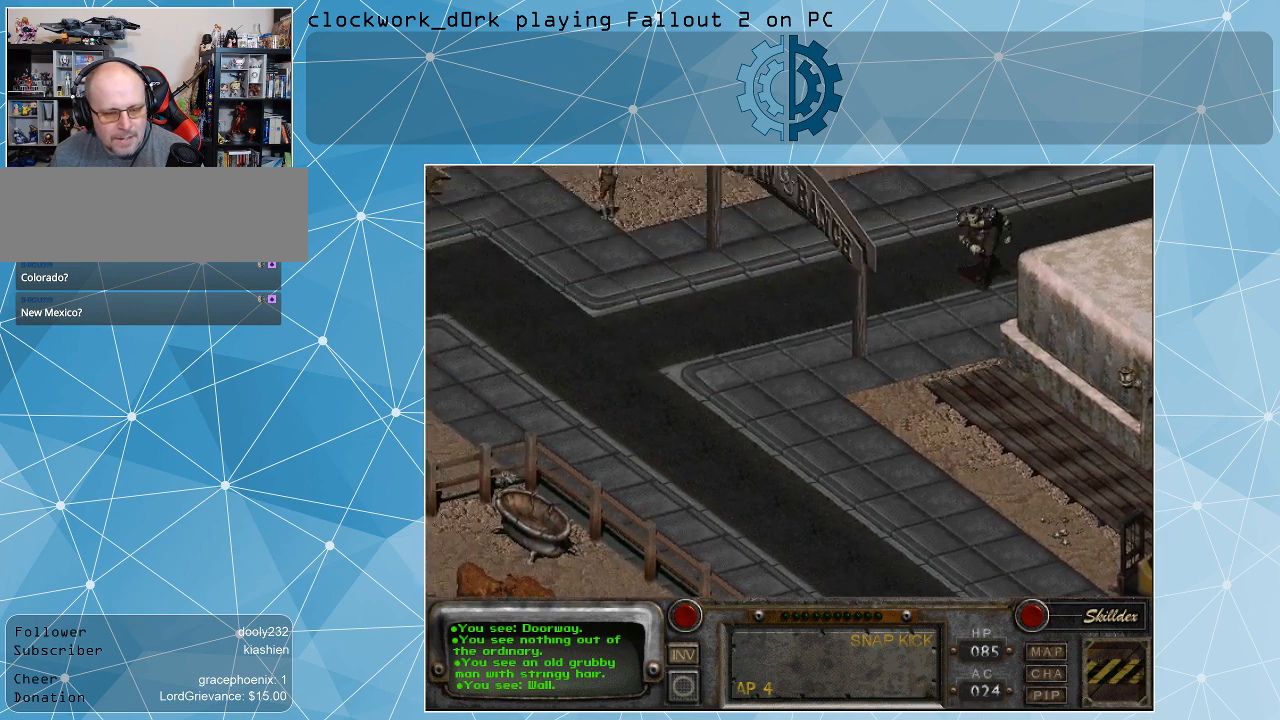
{"keys": [], "mouse": [], "events": []}
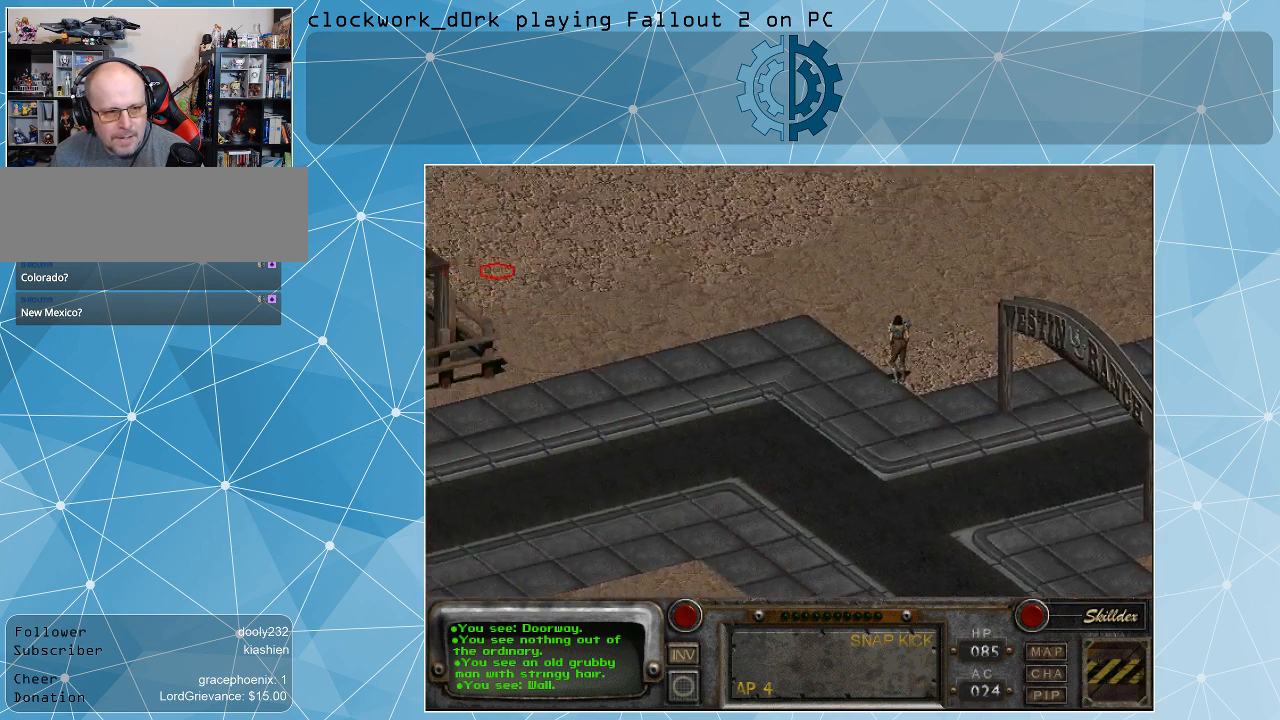
{"keys": [], "mouse": [], "events": [[367, "mouse_left", "down"], [467, "mouse_left", "up"]]}
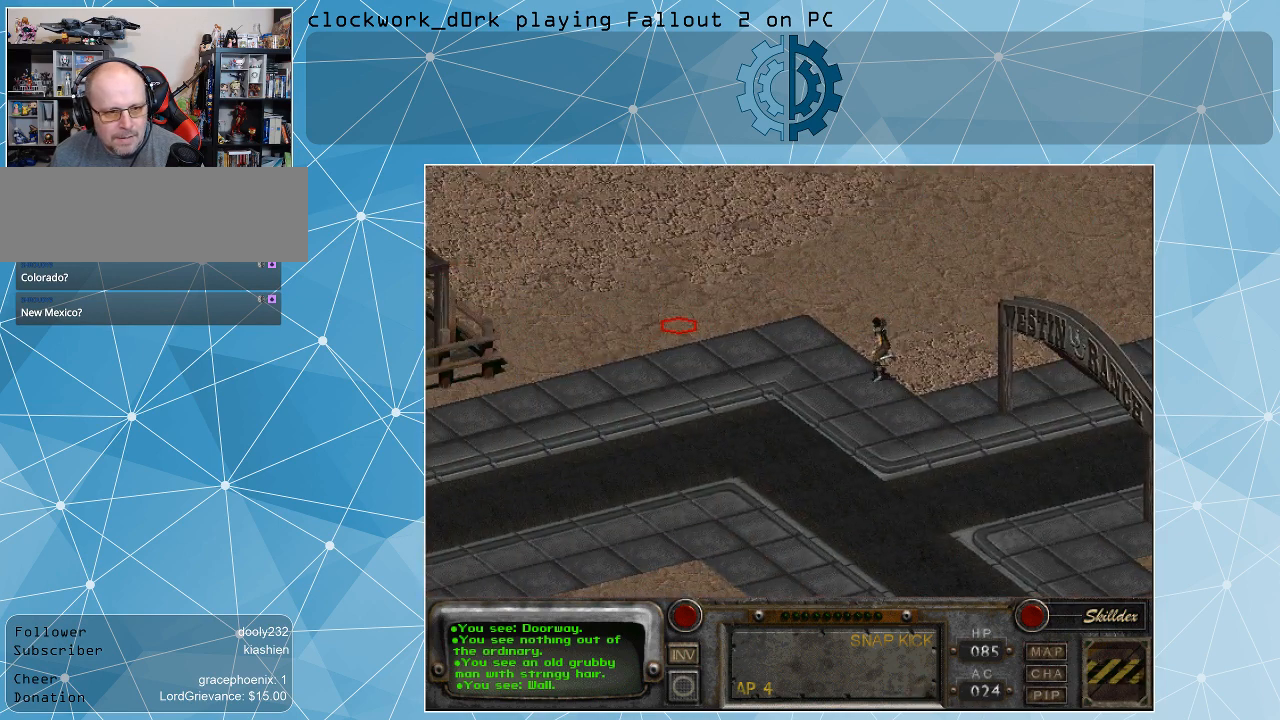
{"keys": [], "mouse": [], "events": []}
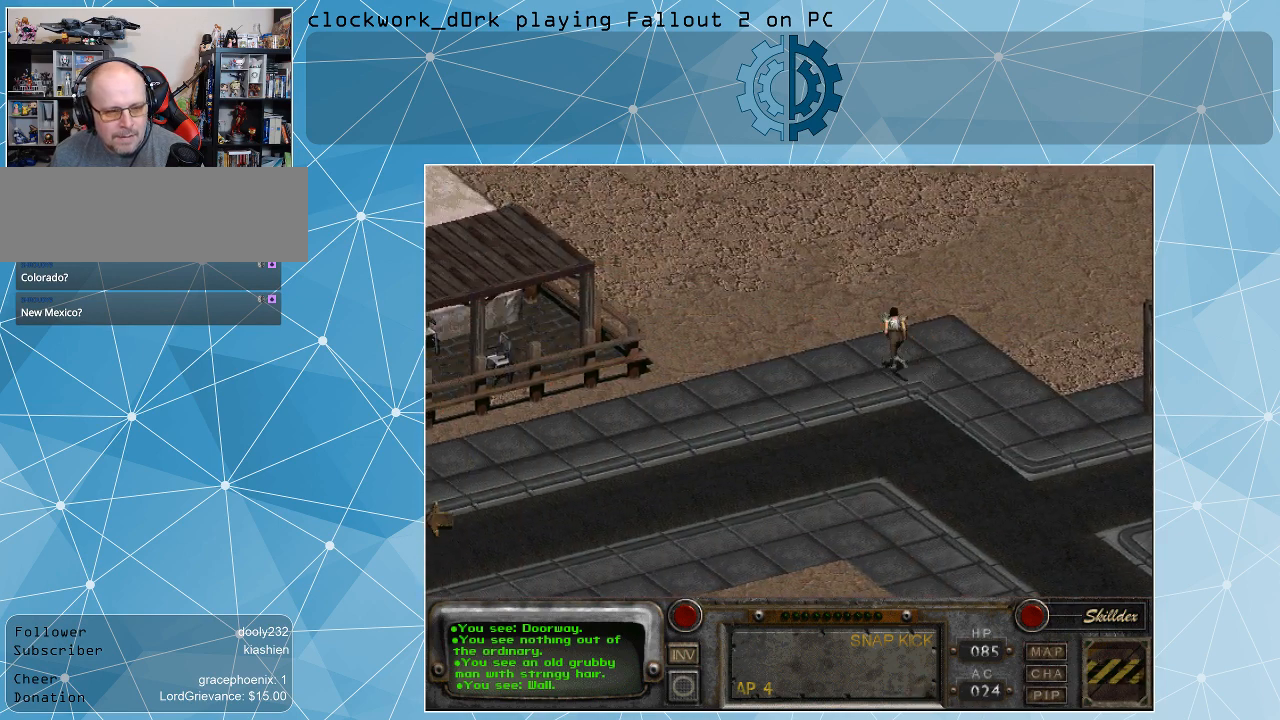
{"keys": [], "mouse": [], "events": []}
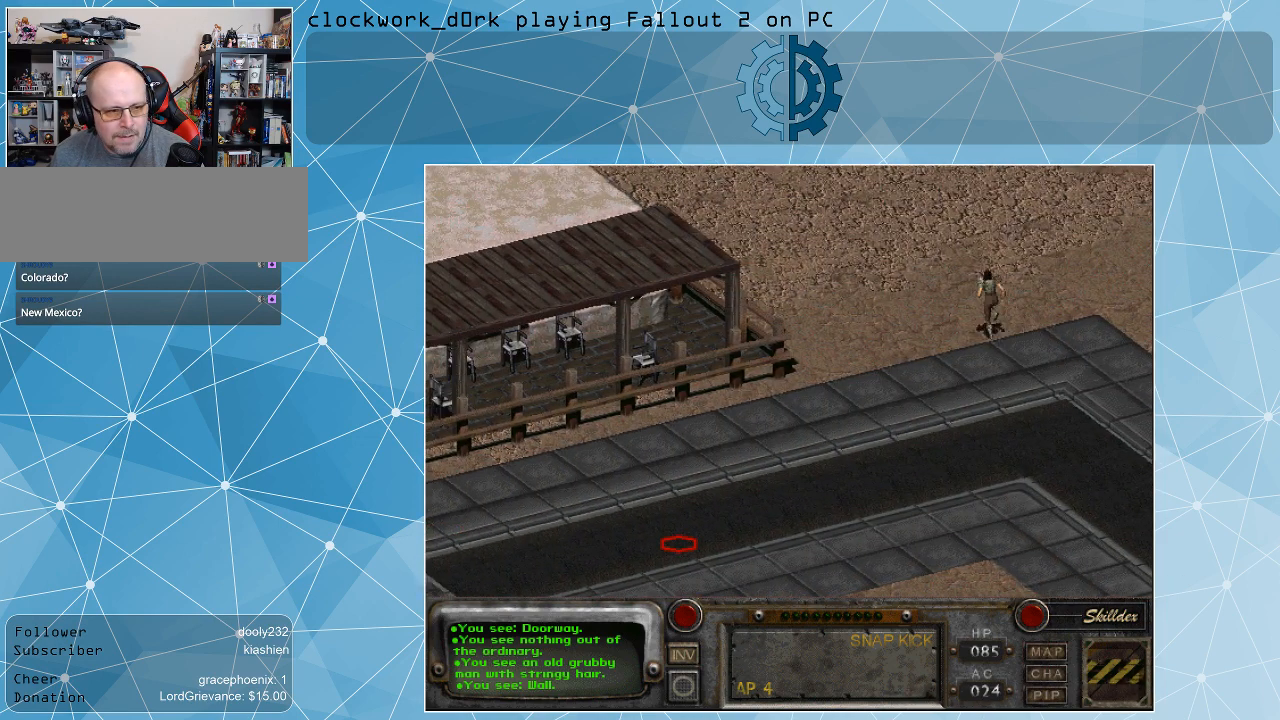
{"keys": [], "mouse": [], "events": [[333, "mouse_left", "down"], [467, "mouse_left", "up"]]}